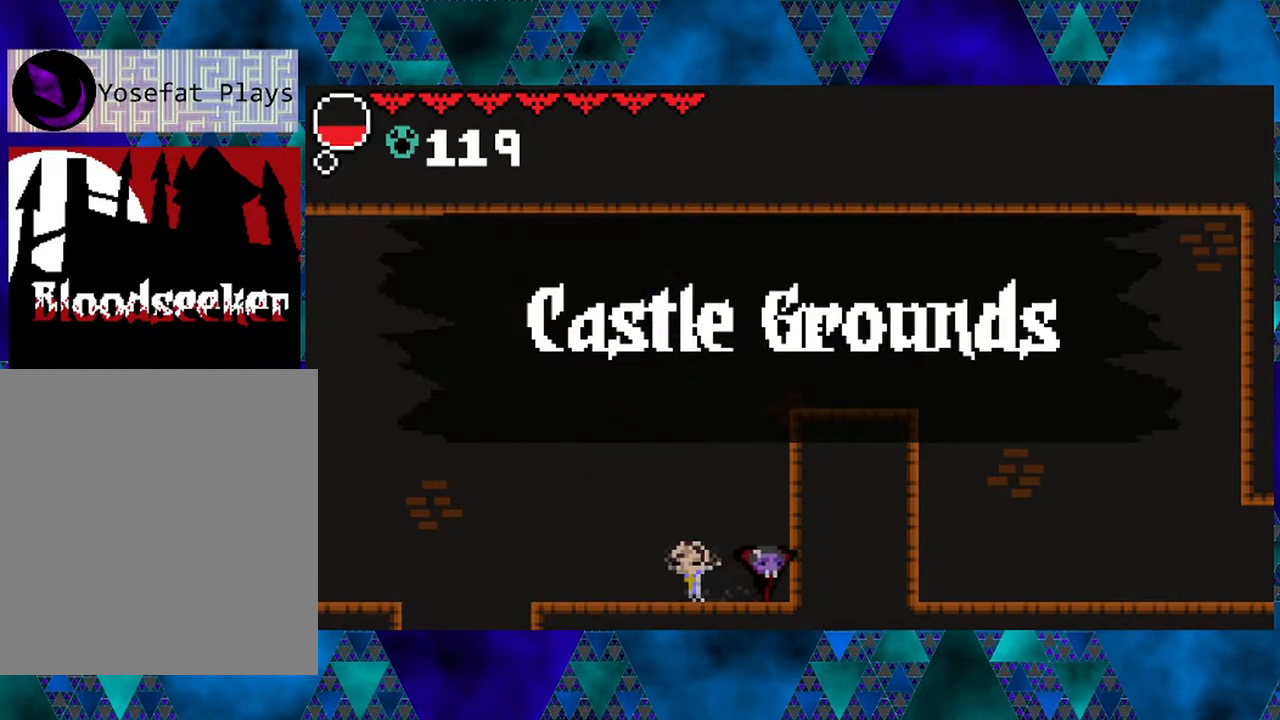
Gameplay with a controller (Nintendo layout); each line is a JSON object with the inputs held at the frame after it. "events" lists button and stick changes between this image and that frame as [ms after this image, input, new state], when the widget could be followed in between. Not read: L3 R3.
{"buttons": ["B"], "left_stick": "center", "right_stick": "center", "events": [[17, "DPAD_LEFT", "down"], [17, "DPAD_RIGHT", "up"], [67, "Y", "down"], [117, "DPAD_LEFT", "up"], [217, "Y", "up"], [350, "B", "down"]]}
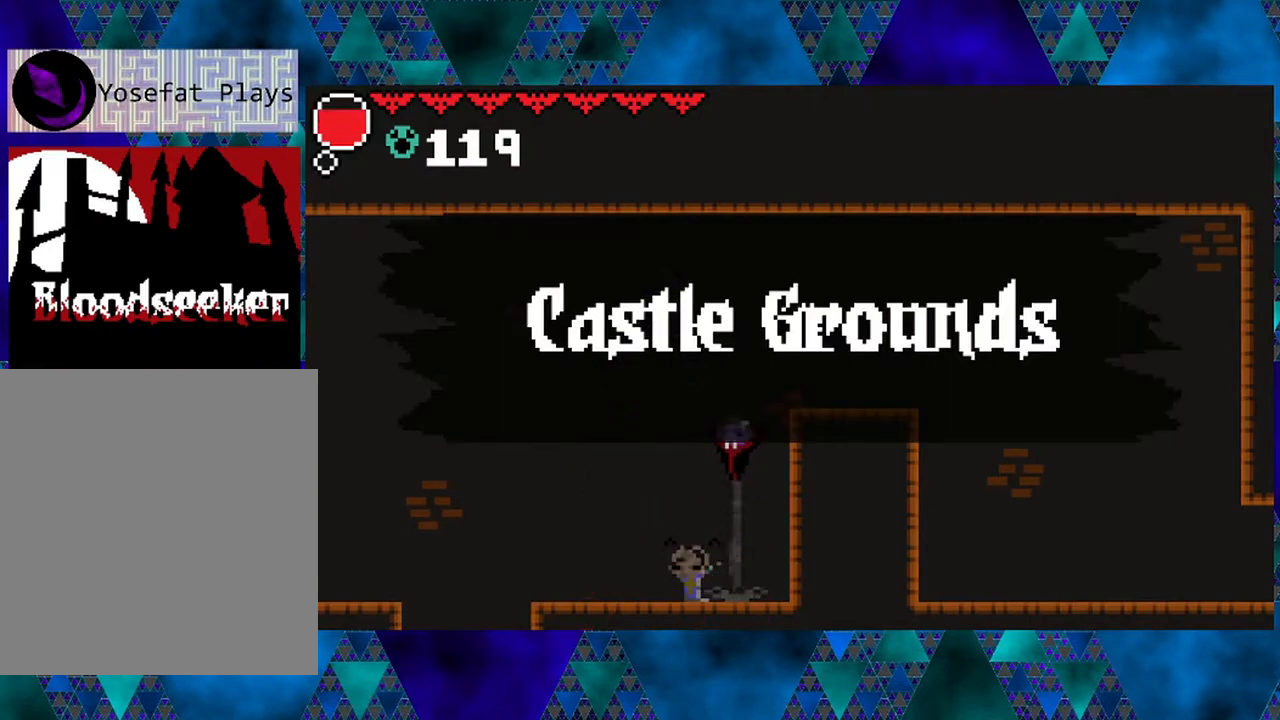
{"buttons": ["DPAD_RIGHT"], "left_stick": "center", "right_stick": "center", "events": [[17, "DPAD_RIGHT", "down"], [400, "B", "up"]]}
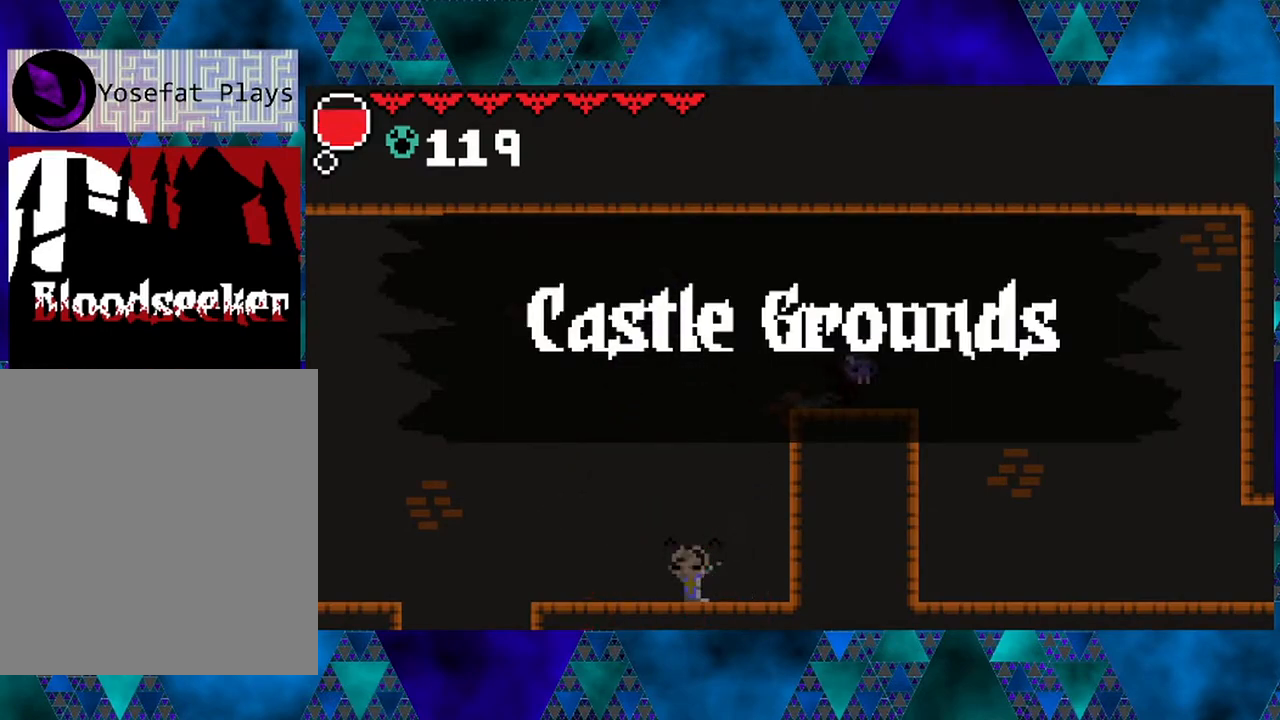
{"buttons": ["DPAD_RIGHT"], "left_stick": "center", "right_stick": "center", "events": [[50, "R2", "down"], [383, "R2", "up"]]}
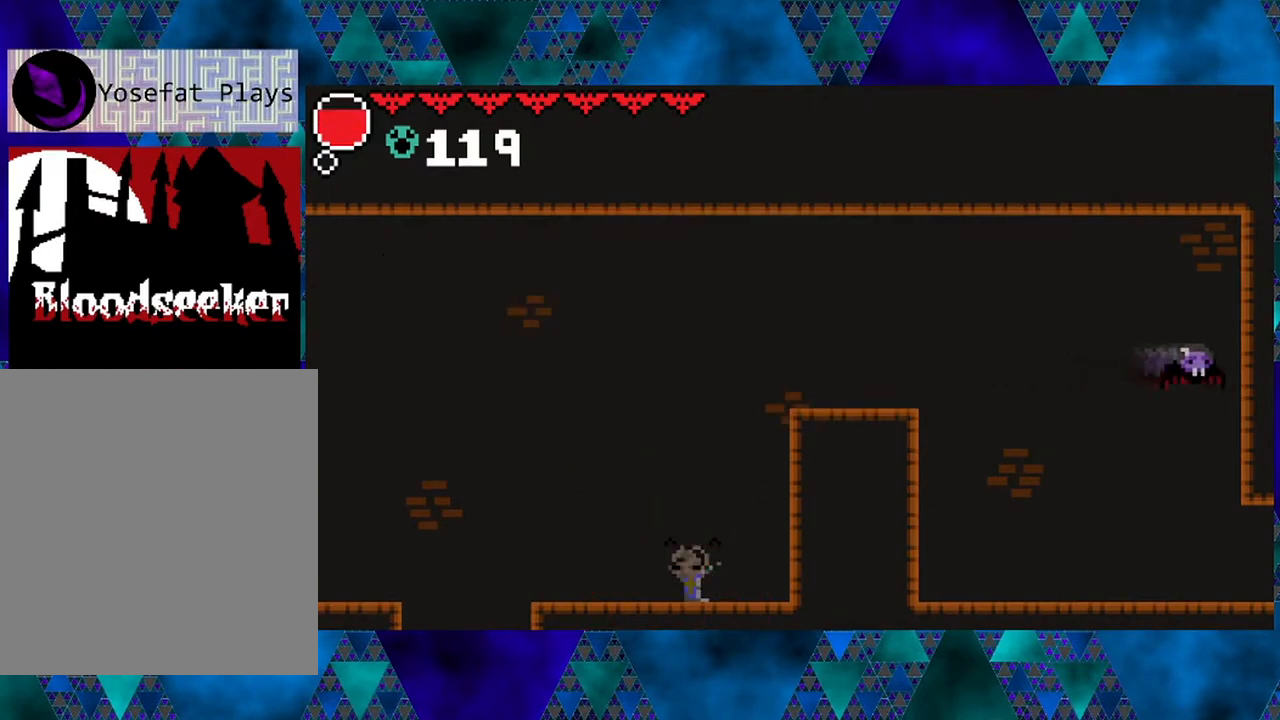
{"buttons": ["DPAD_RIGHT"], "left_stick": "center", "right_stick": "center", "events": []}
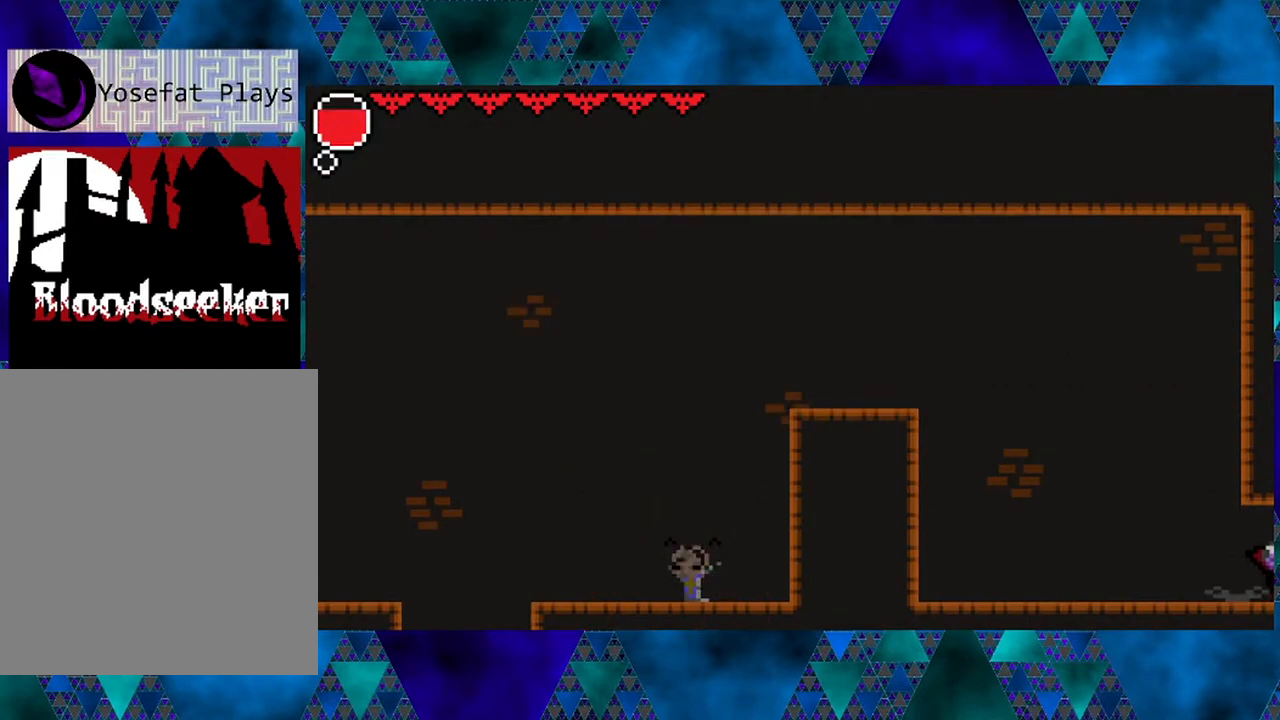
{"buttons": ["DPAD_RIGHT"], "left_stick": "center", "right_stick": "center", "events": [[233, "DPAD_RIGHT", "up"], [433, "DPAD_RIGHT", "down"]]}
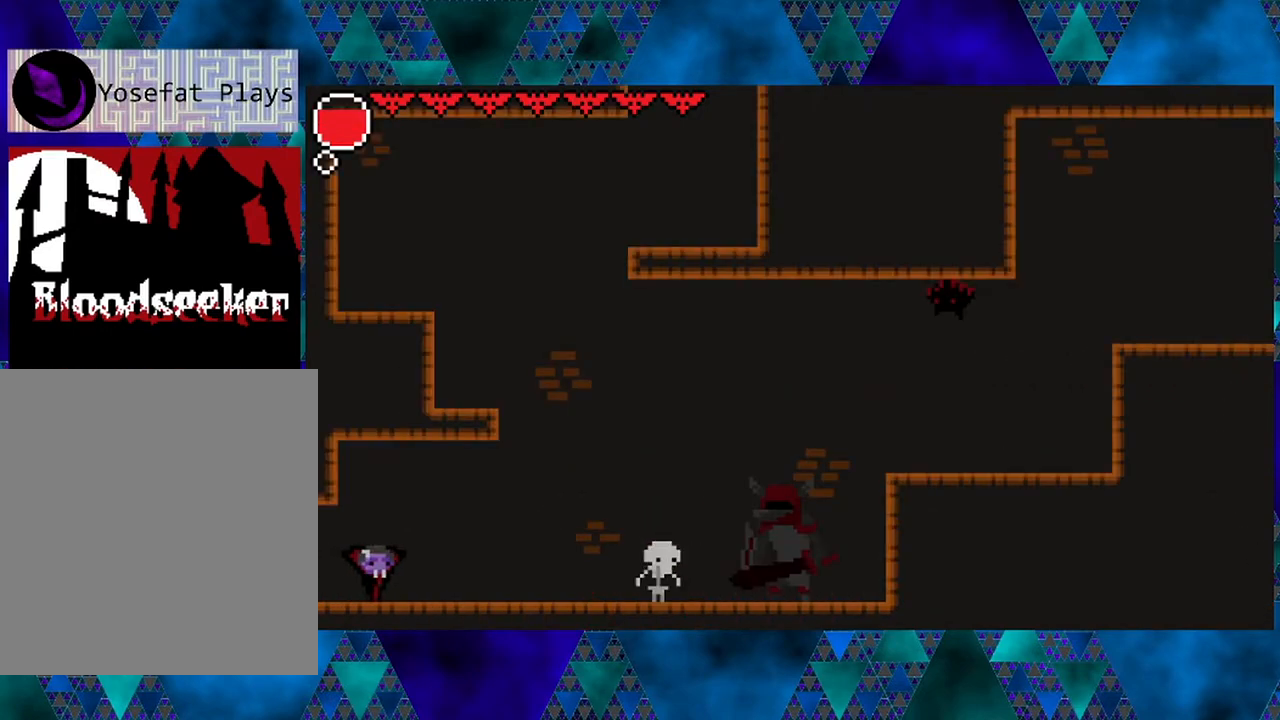
{"buttons": ["DPAD_RIGHT"], "left_stick": "center", "right_stick": "center", "events": [[67, "DPAD_RIGHT", "up"], [400, "DPAD_RIGHT", "down"]]}
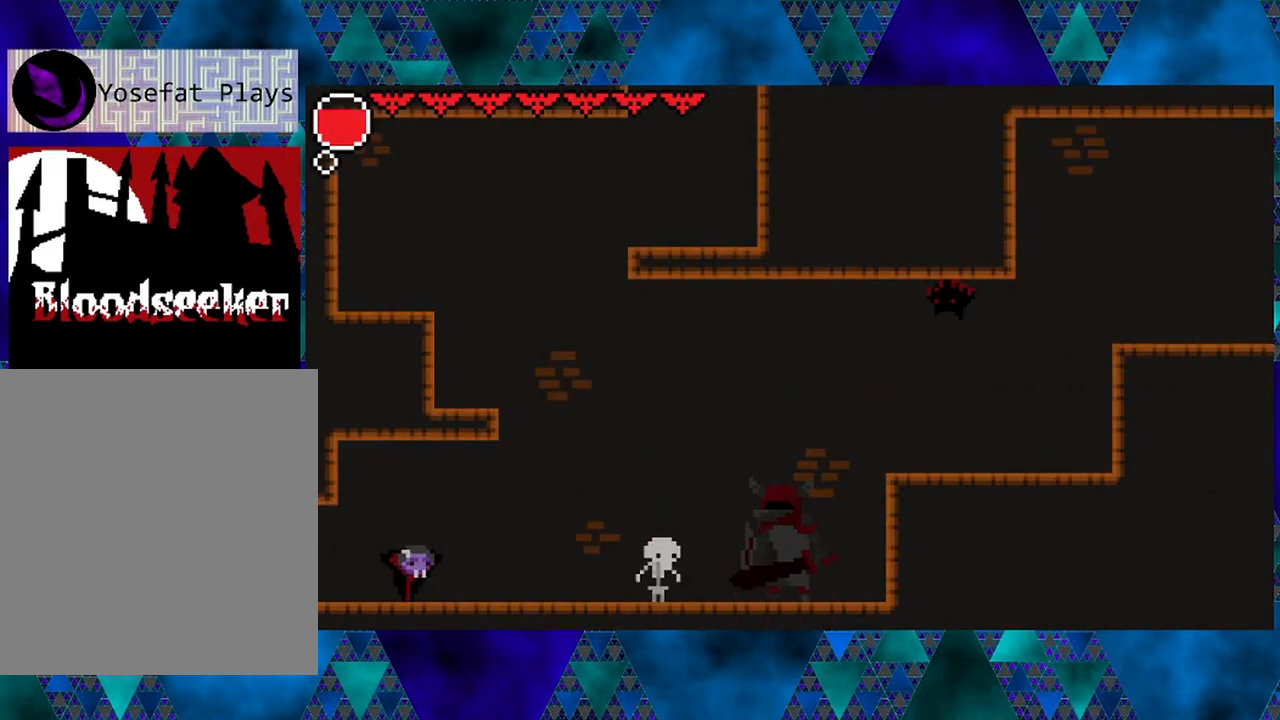
{"buttons": ["DPAD_RIGHT"], "left_stick": "center", "right_stick": "center", "events": []}
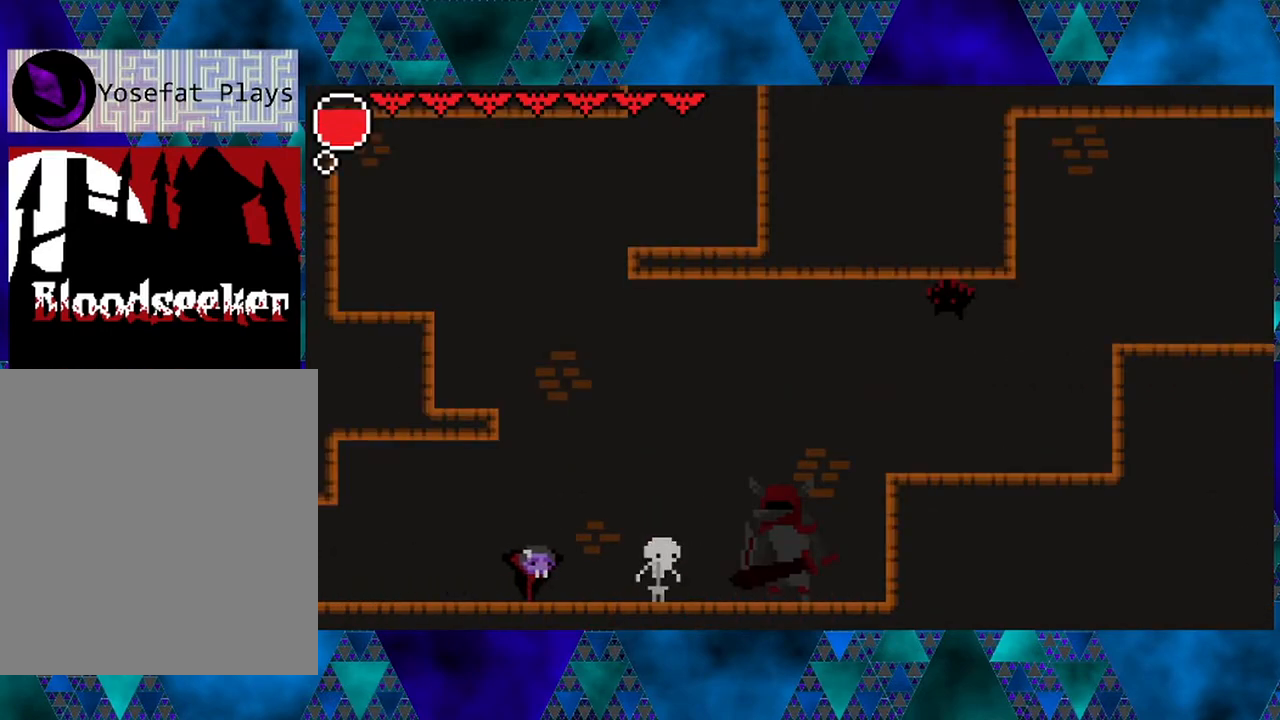
{"buttons": ["DPAD_RIGHT"], "left_stick": "center", "right_stick": "center", "events": [[200, "Y", "down"], [367, "Y", "up"]]}
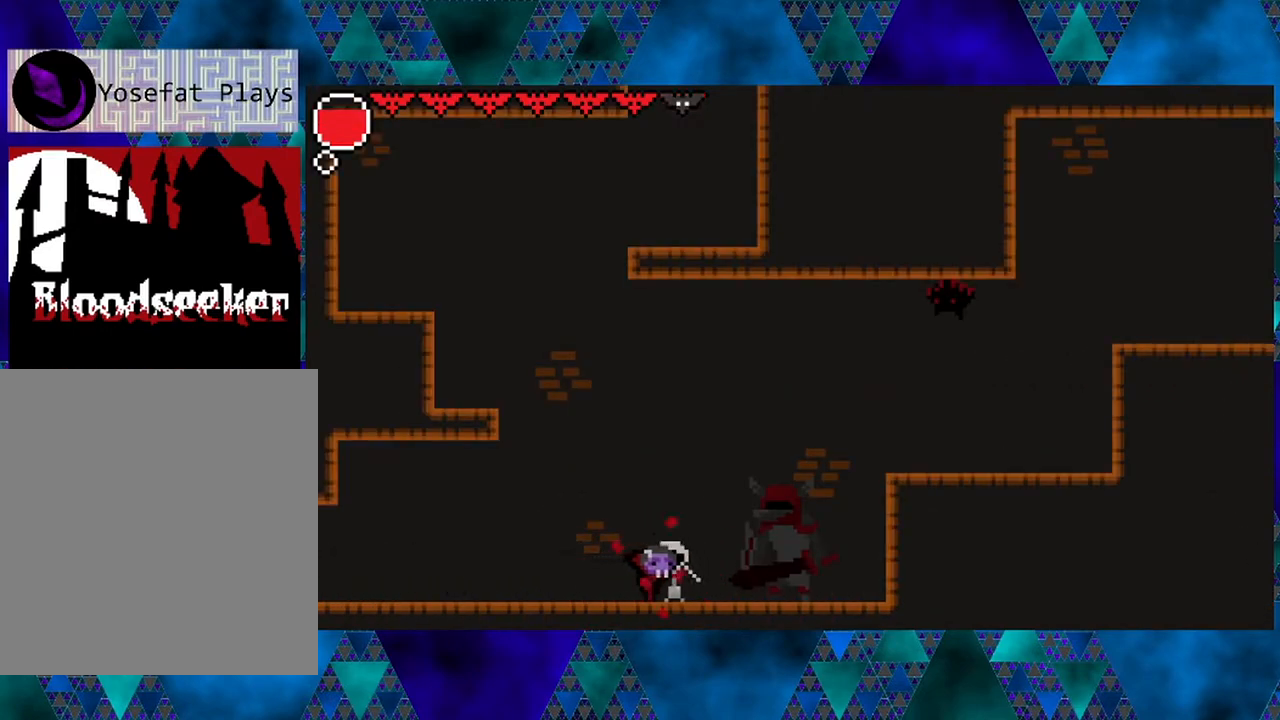
{"buttons": [], "left_stick": "center", "right_stick": "center", "events": [[133, "DPAD_RIGHT", "up"], [133, "Y", "down"], [333, "Y", "up"]]}
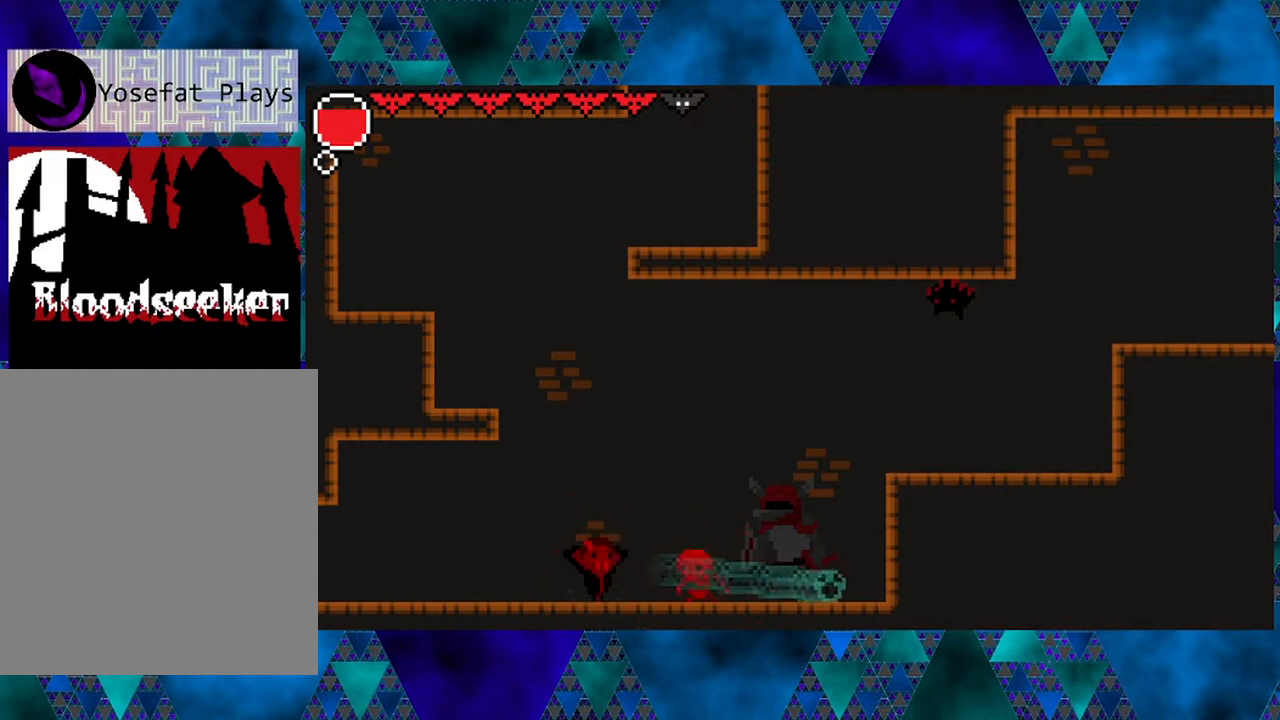
{"buttons": ["DPAD_RIGHT"], "left_stick": "center", "right_stick": "center", "events": [[50, "DPAD_RIGHT", "down"]]}
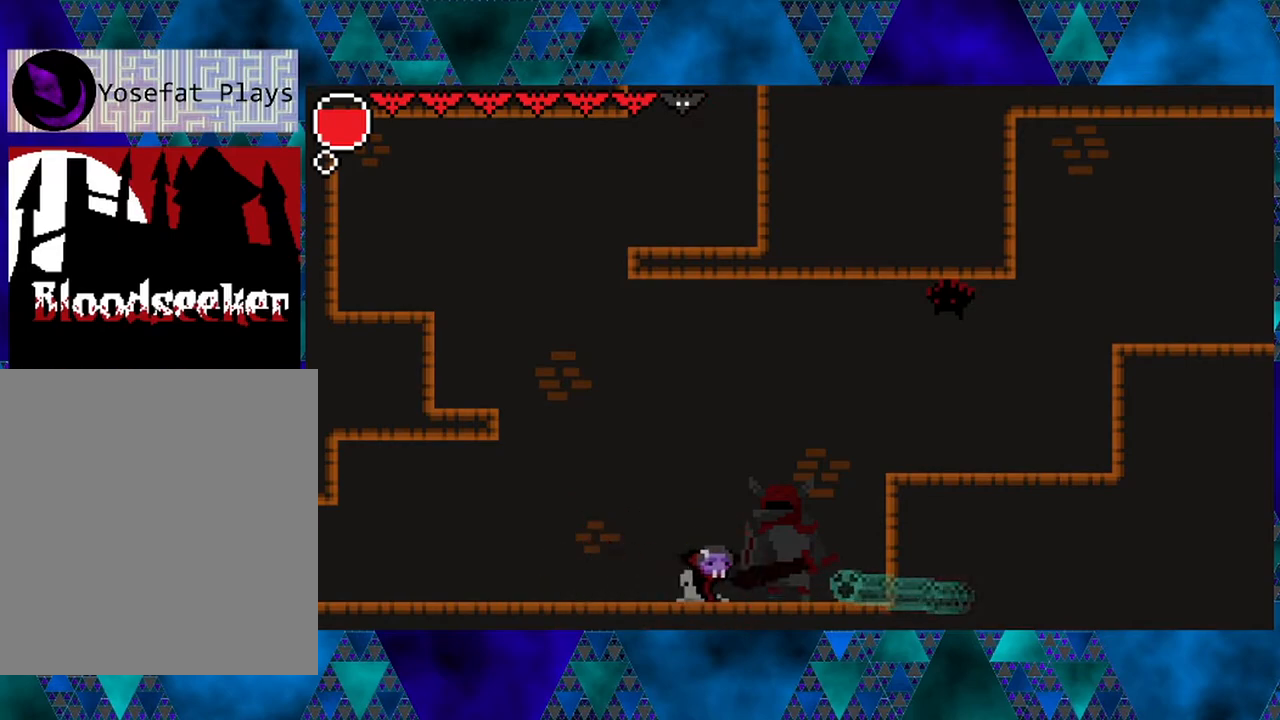
{"buttons": ["B", "Y", "DPAD_RIGHT"], "left_stick": "center", "right_stick": "center", "events": [[217, "B", "down"], [500, "Y", "down"]]}
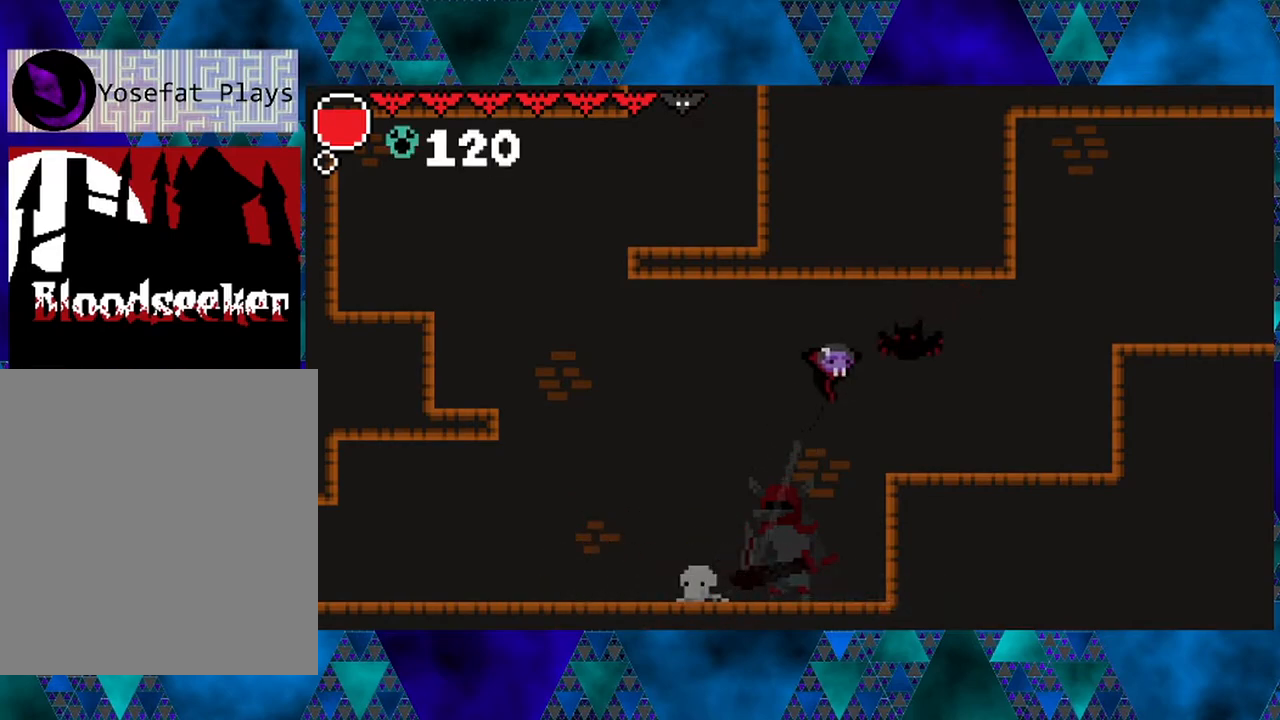
{"buttons": ["DPAD_RIGHT"], "left_stick": "center", "right_stick": "center", "events": [[267, "B", "up"], [267, "Y", "up"]]}
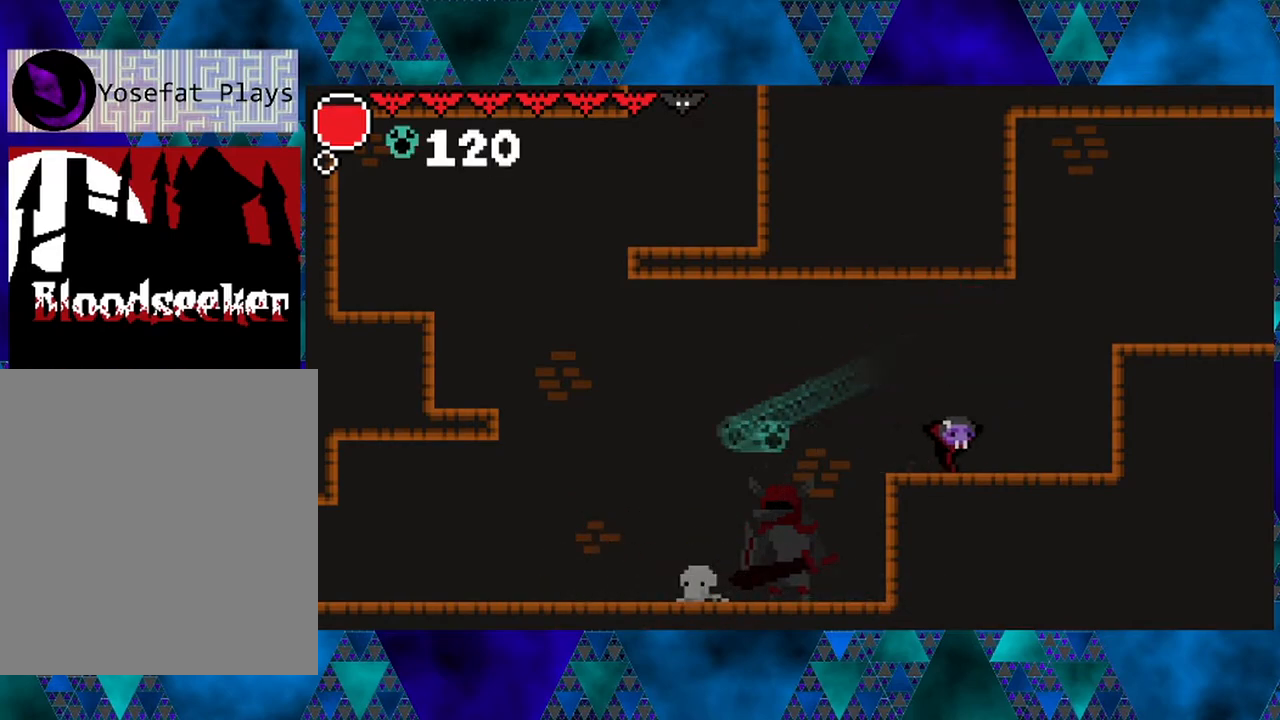
{"buttons": ["B", "DPAD_RIGHT"], "left_stick": "center", "right_stick": "center", "events": [[350, "B", "down"]]}
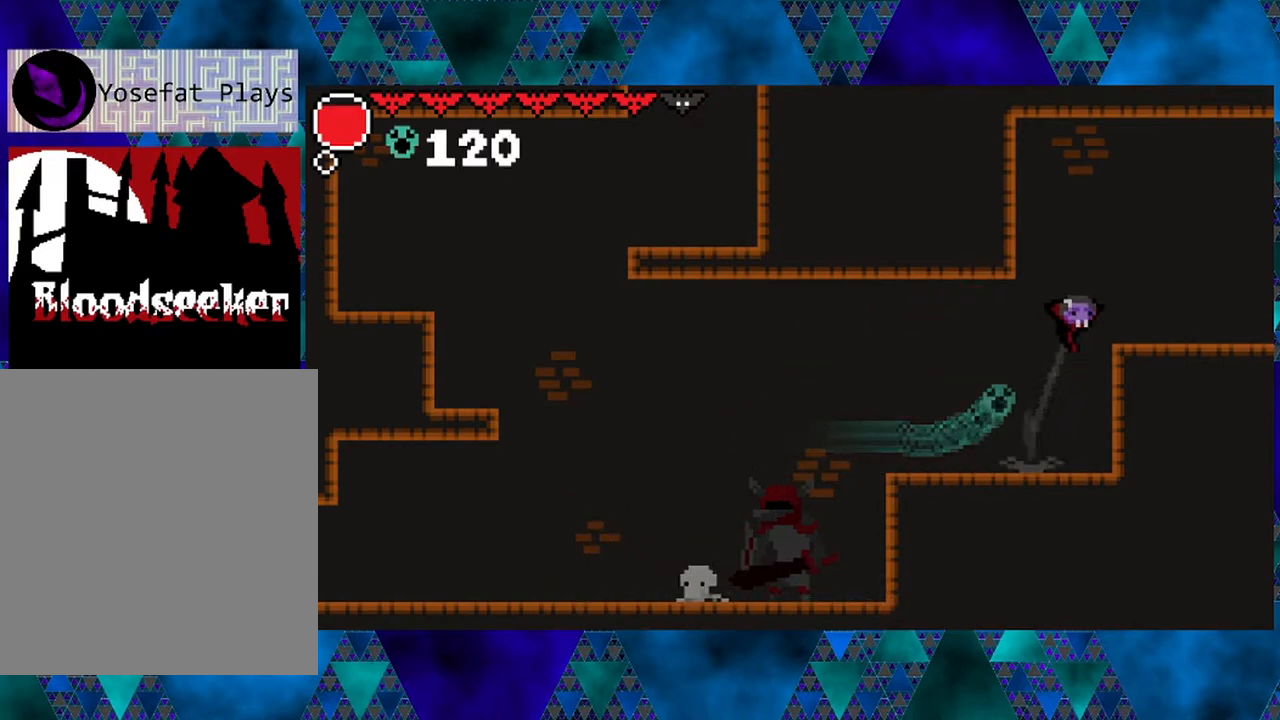
{"buttons": ["DPAD_RIGHT"], "left_stick": "center", "right_stick": "center", "events": [[350, "B", "up"]]}
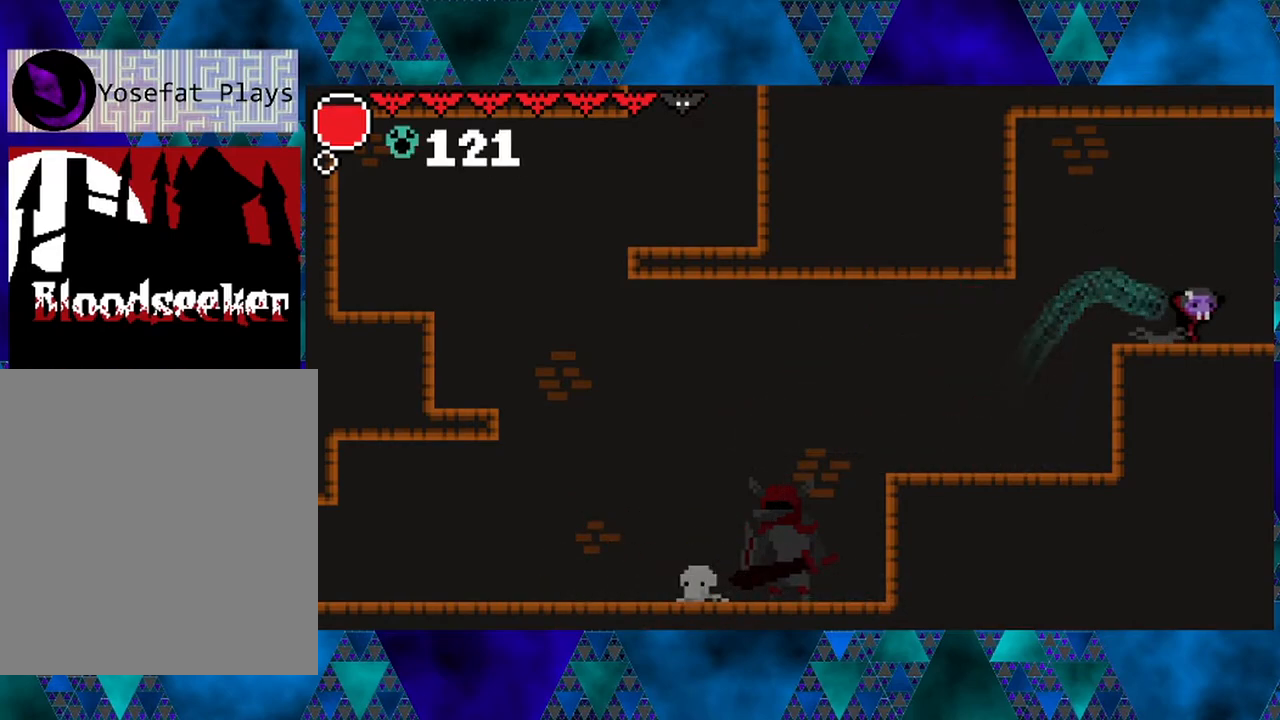
{"buttons": ["DPAD_RIGHT"], "left_stick": "center", "right_stick": "center", "events": [[67, "DPAD_RIGHT", "up"], [100, "DPAD_RIGHT", "down"]]}
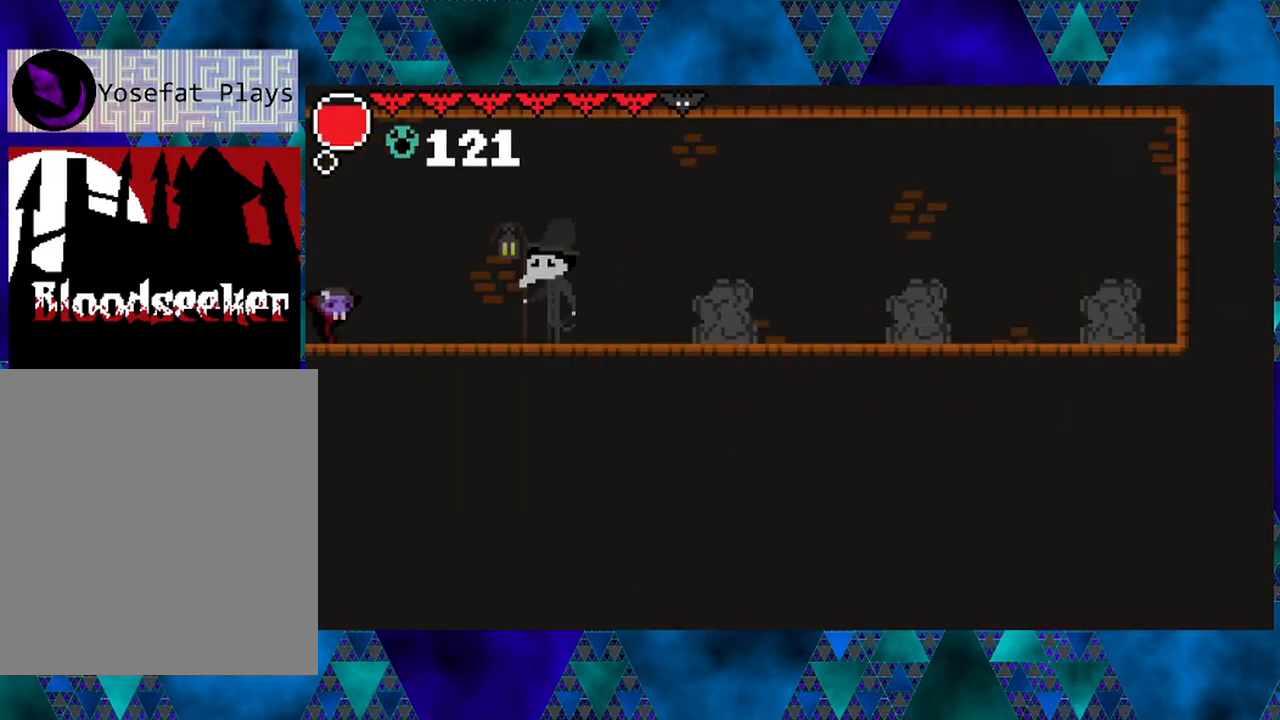
{"buttons": ["DPAD_RIGHT"], "left_stick": "center", "right_stick": "center", "events": []}
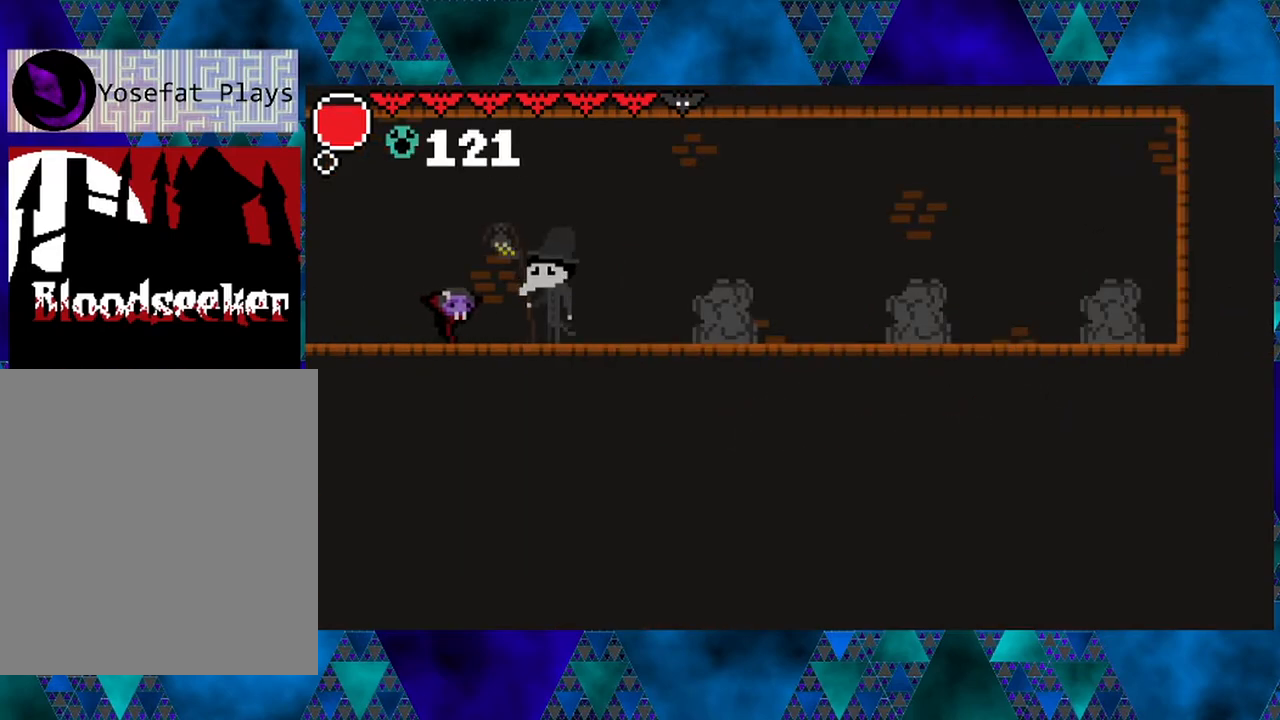
{"buttons": ["DPAD_RIGHT"], "left_stick": "center", "right_stick": "center", "events": []}
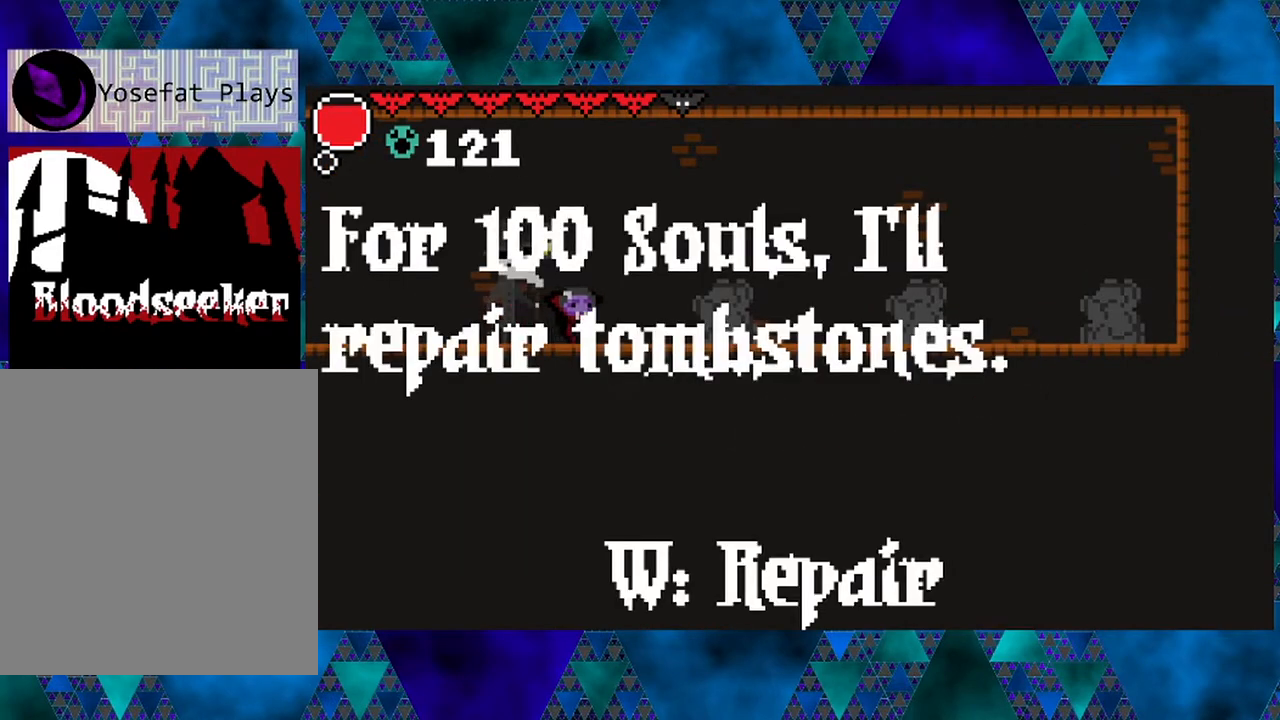
{"buttons": [], "left_stick": "center", "right_stick": "center", "events": [[50, "DPAD_RIGHT", "up"], [350, "DPAD_UP", "down"], [467, "DPAD_UP", "up"]]}
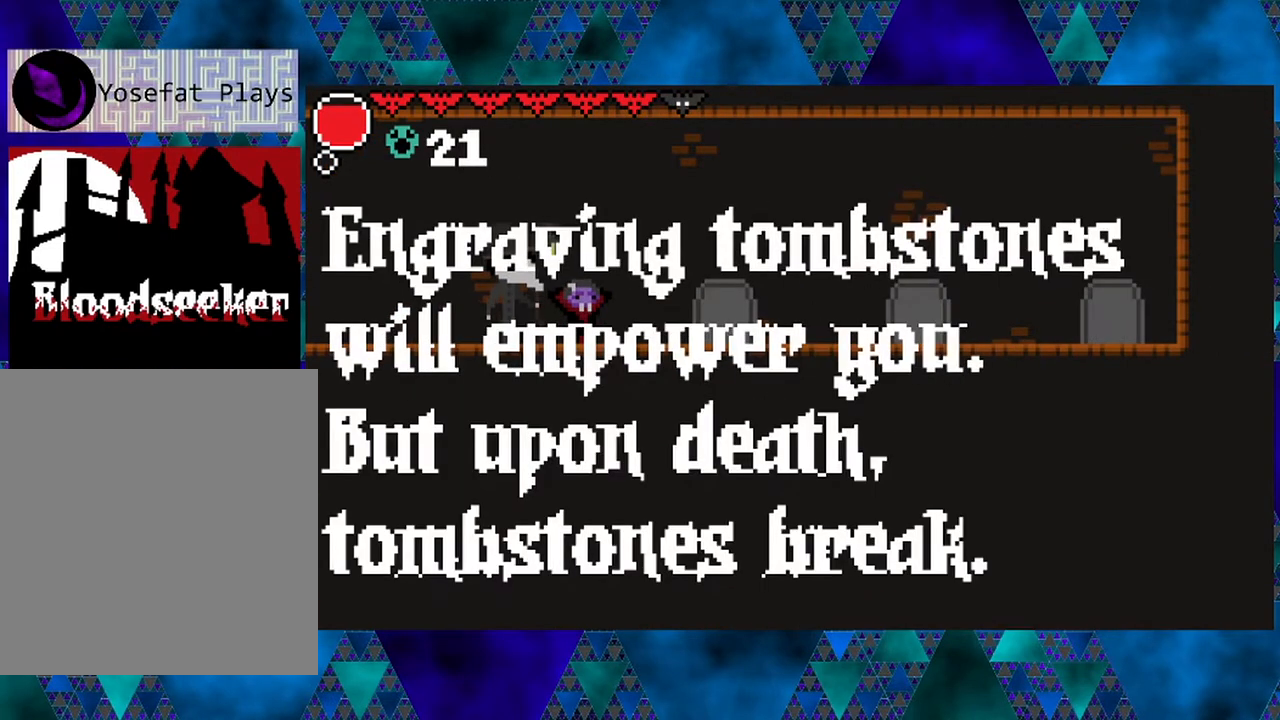
{"buttons": ["DPAD_RIGHT"], "left_stick": "center", "right_stick": "center", "events": [[433, "DPAD_RIGHT", "down"]]}
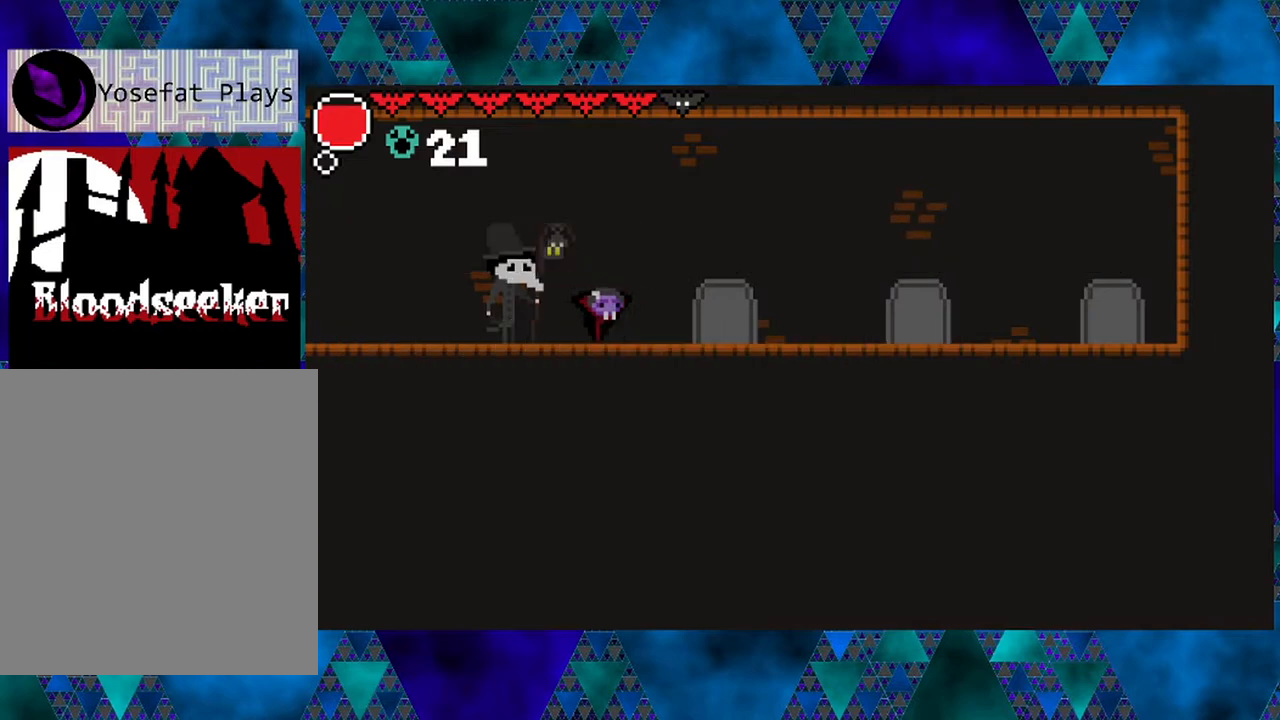
{"buttons": [], "left_stick": "center", "right_stick": "center", "events": [[417, "DPAD_RIGHT", "up"]]}
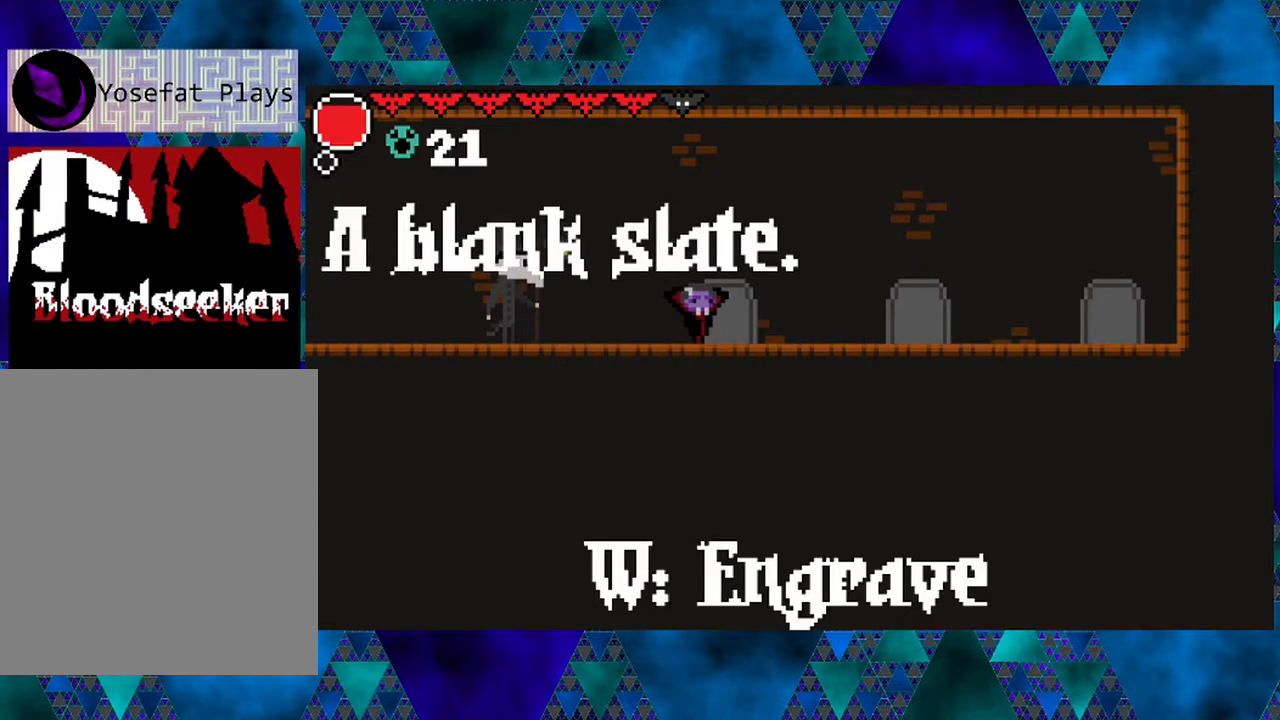
{"buttons": ["DPAD_RIGHT"], "left_stick": "center", "right_stick": "center", "events": [[33, "DPAD_UP", "down"], [117, "DPAD_UP", "up"], [233, "DPAD_RIGHT", "down"]]}
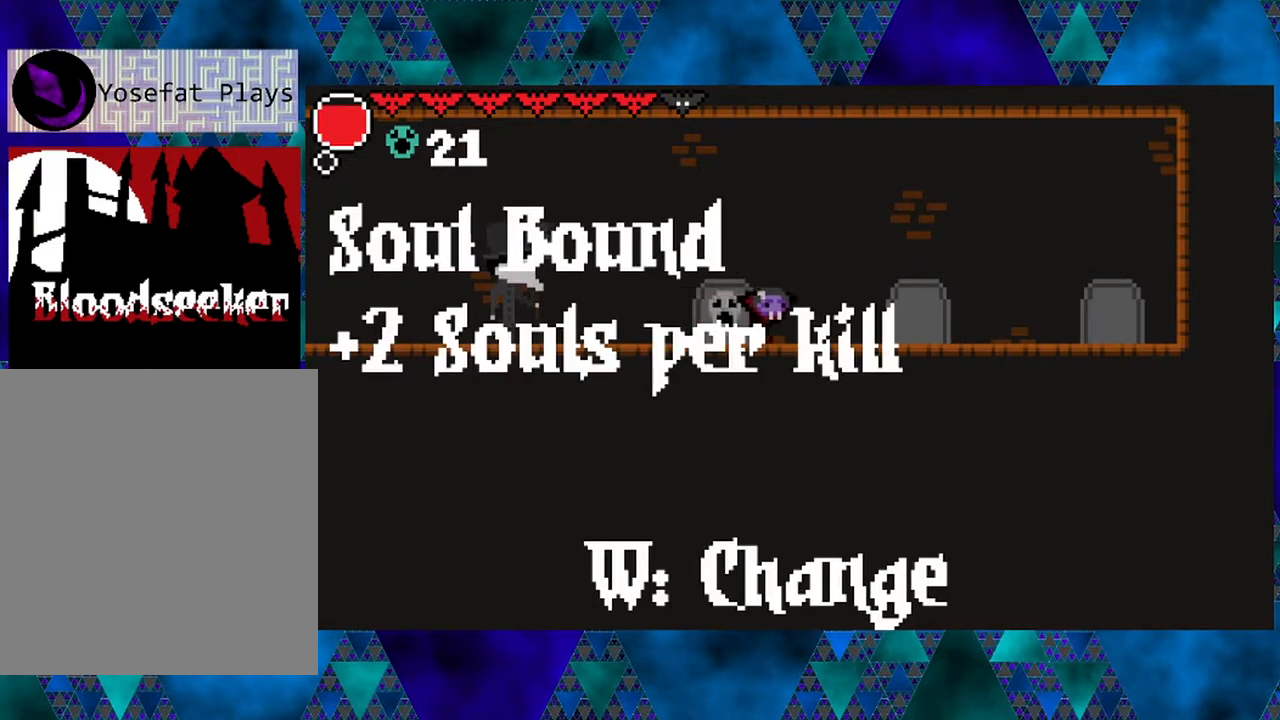
{"buttons": ["DPAD_RIGHT"], "left_stick": "center", "right_stick": "center", "events": []}
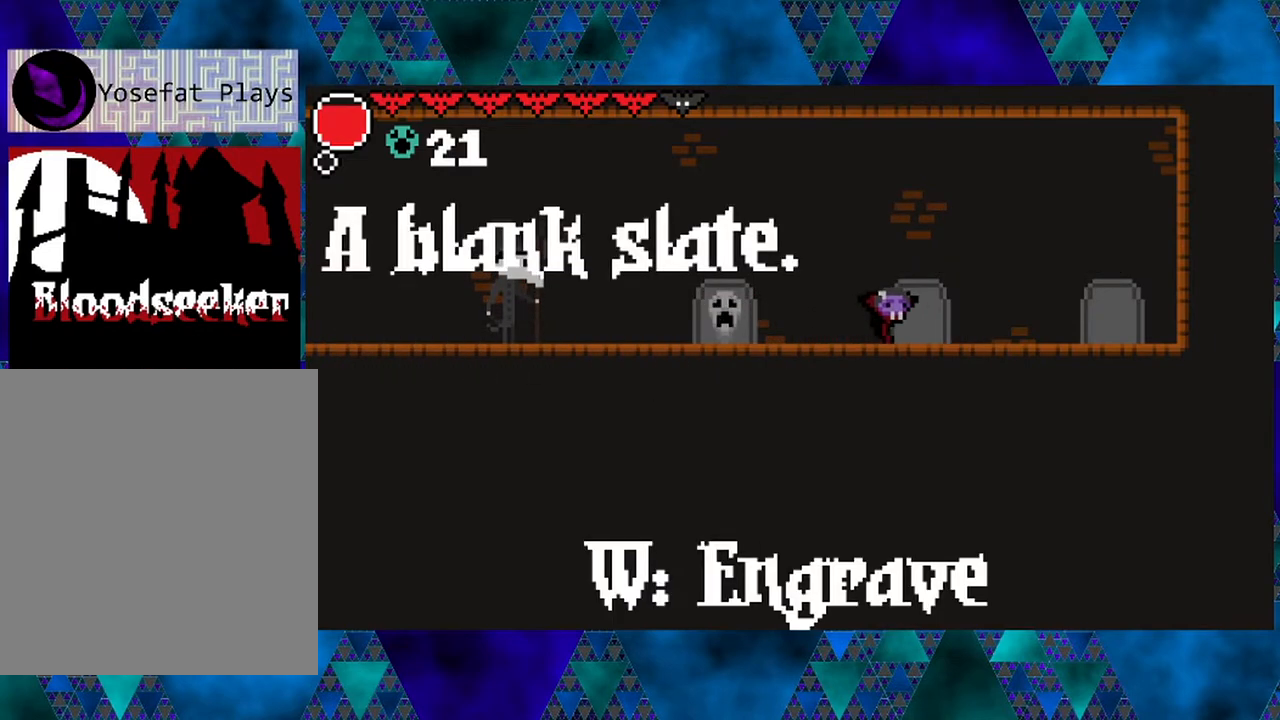
{"buttons": ["DPAD_RIGHT"], "left_stick": "center", "right_stick": "center", "events": [[117, "DPAD_UP", "down"], [167, "DPAD_RIGHT", "up"], [267, "DPAD_RIGHT", "down"], [333, "DPAD_UP", "up"]]}
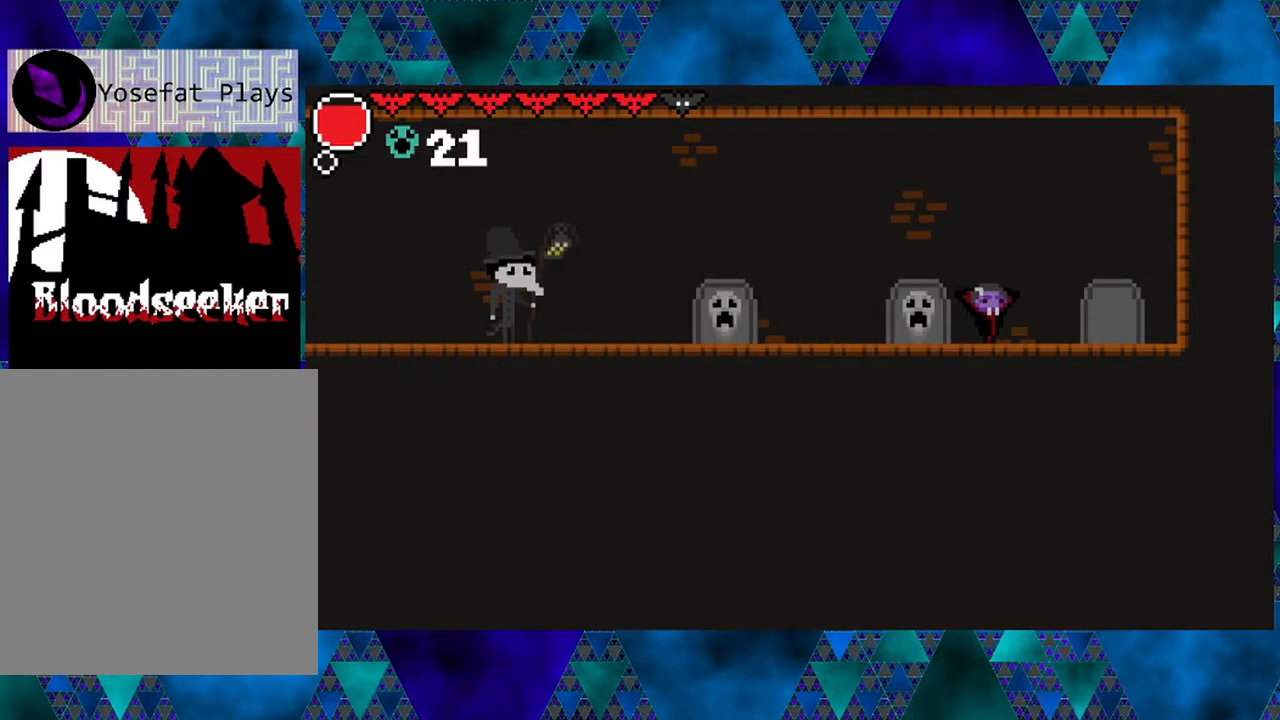
{"buttons": ["DPAD_UP", "DPAD_RIGHT"], "left_stick": "center", "right_stick": "center", "events": [[500, "DPAD_UP", "down"]]}
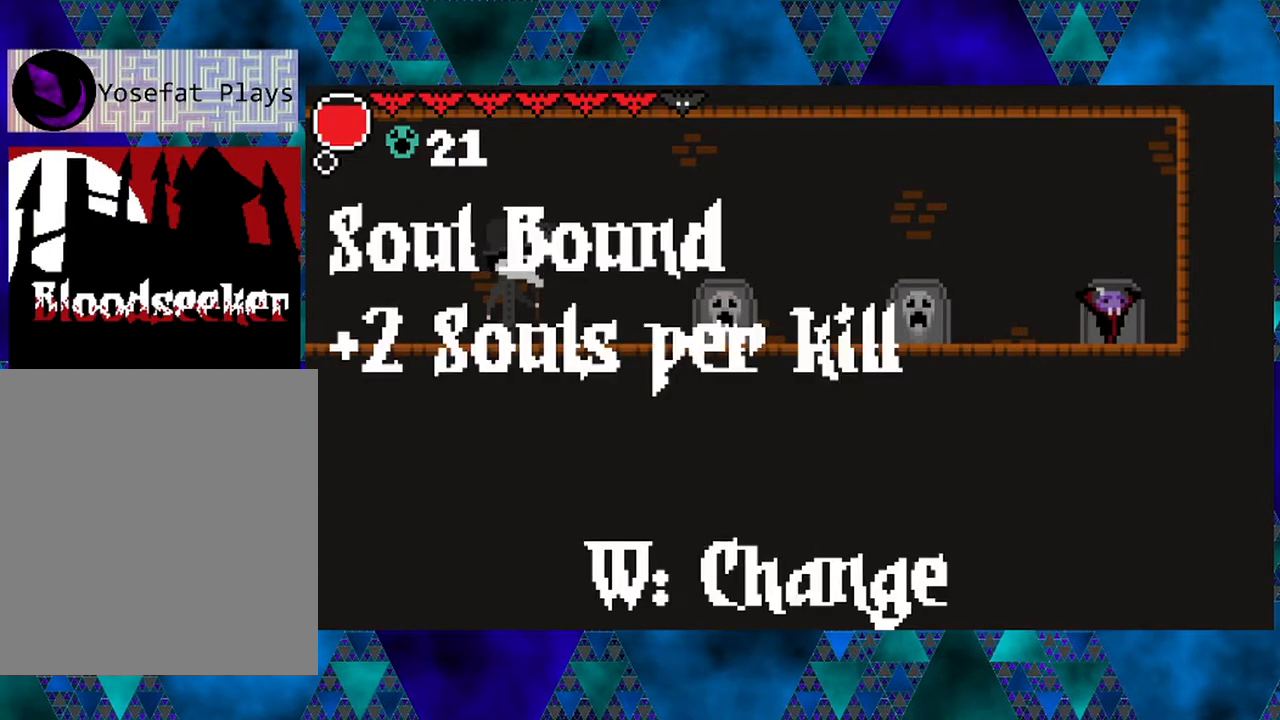
{"buttons": ["DPAD_LEFT"], "left_stick": "center", "right_stick": "center", "events": [[67, "DPAD_RIGHT", "up"], [133, "DPAD_UP", "up"], [200, "DPAD_LEFT", "down"]]}
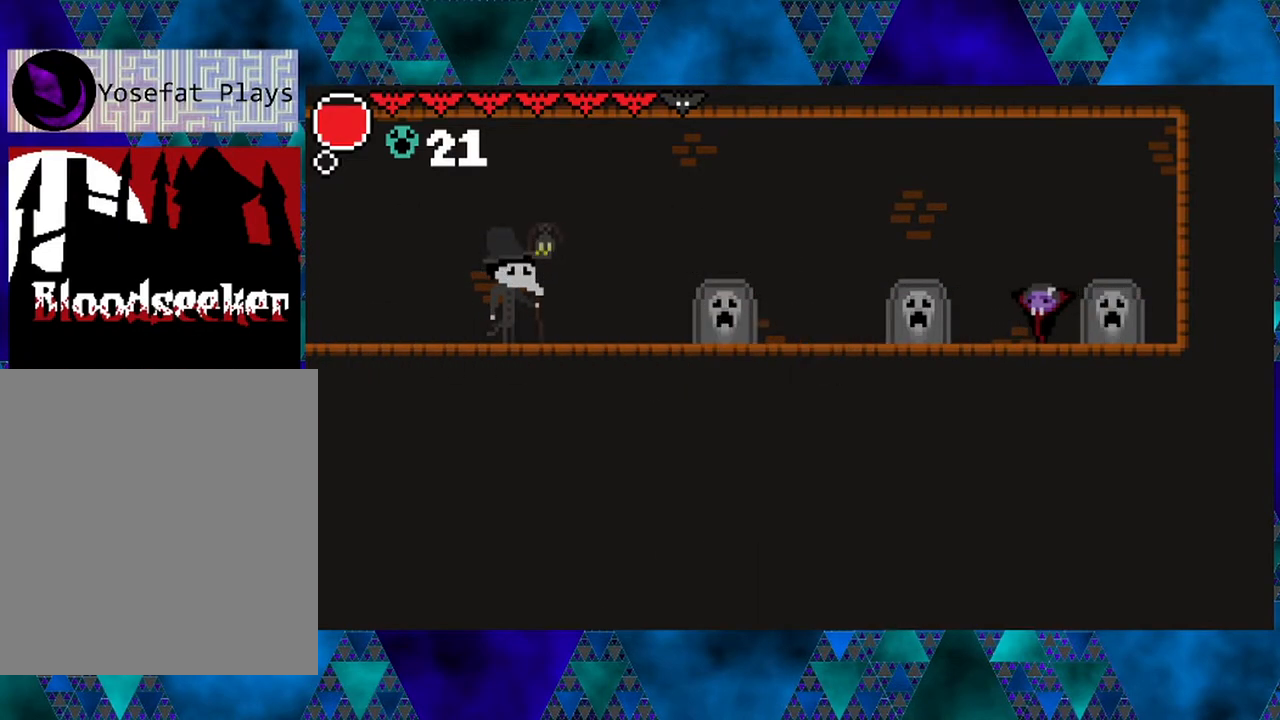
{"buttons": ["B", "DPAD_LEFT"], "left_stick": "center", "right_stick": "center", "events": [[300, "B", "down"]]}
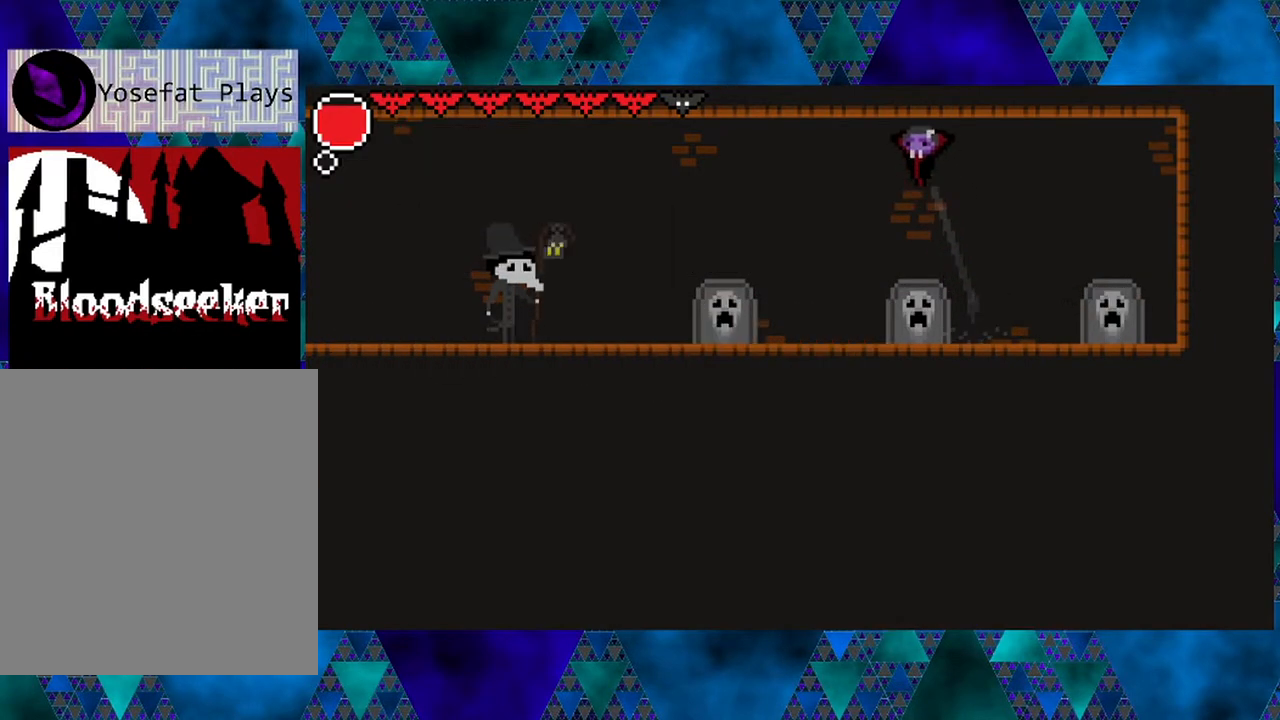
{"buttons": ["DPAD_LEFT"], "left_stick": "center", "right_stick": "center", "events": [[167, "B", "up"]]}
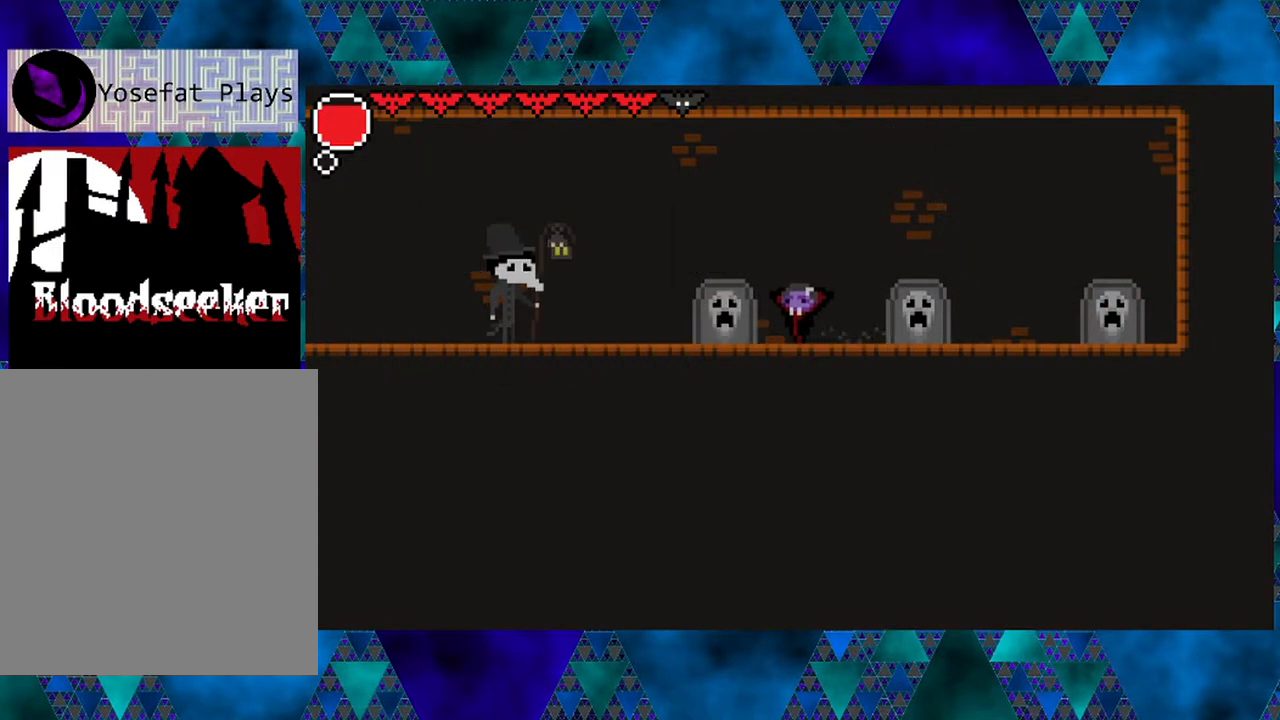
{"buttons": ["DPAD_LEFT"], "left_stick": "left", "right_stick": "center", "events": [[283, "DPAD_LEFT", "up"], [300, "DPAD_LEFT", "down"], [433, "left_stick", "left"]]}
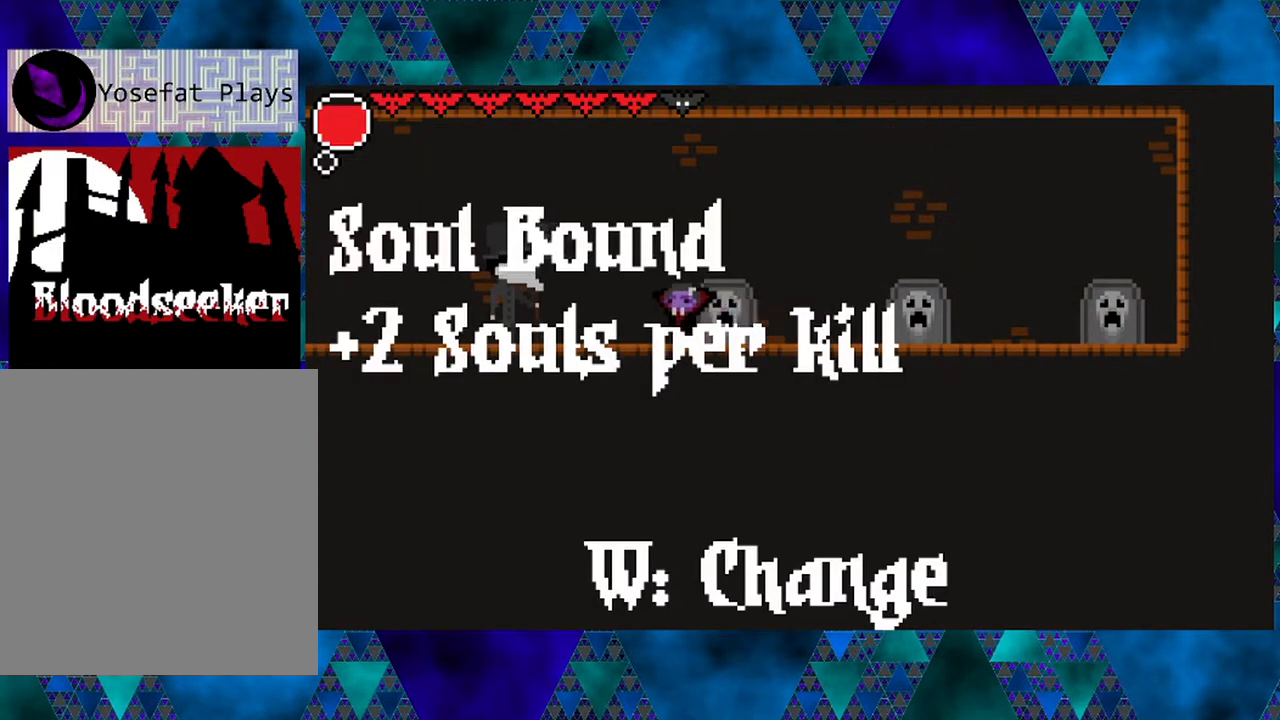
{"buttons": ["DPAD_LEFT"], "left_stick": "left", "right_stick": "center", "events": []}
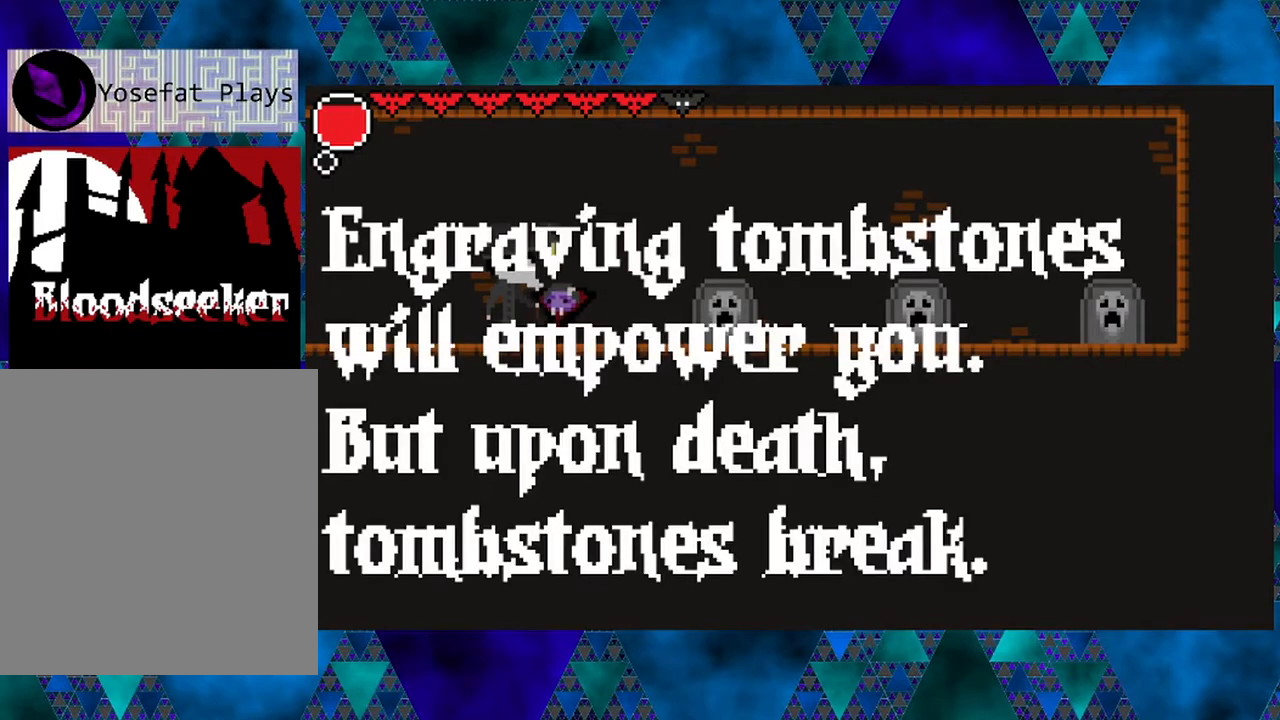
{"buttons": ["DPAD_LEFT"], "left_stick": "left", "right_stick": "center", "events": []}